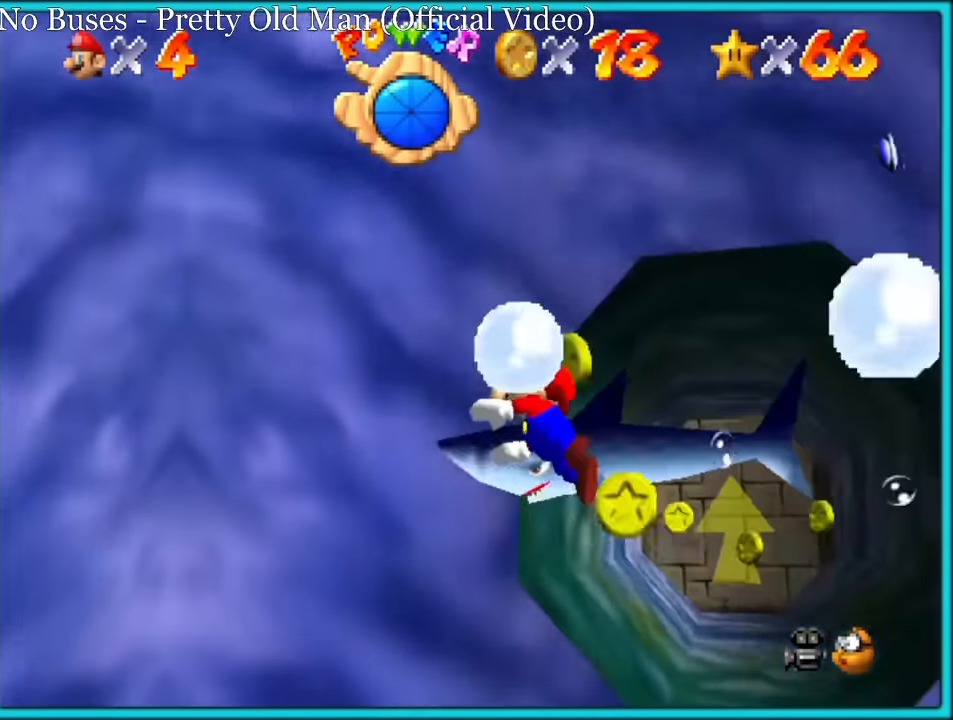
Gameplay with a controller (Nintendo layout); each line is a JSON object with the inputs held at the frame after it. "button_events" lists button changes between this image and that frame as [ms after this image, input, new state], when the widget could be followed in between (sticks are given only as held states). Not read: L1 L3 R3.
{"buttons": ["C_LEFT"], "left_stick": "down-right", "button_events": [[16, "C_DOWN", "up"], [16, "C_LEFT", "up"], [333, "C_LEFT", "down"]]}
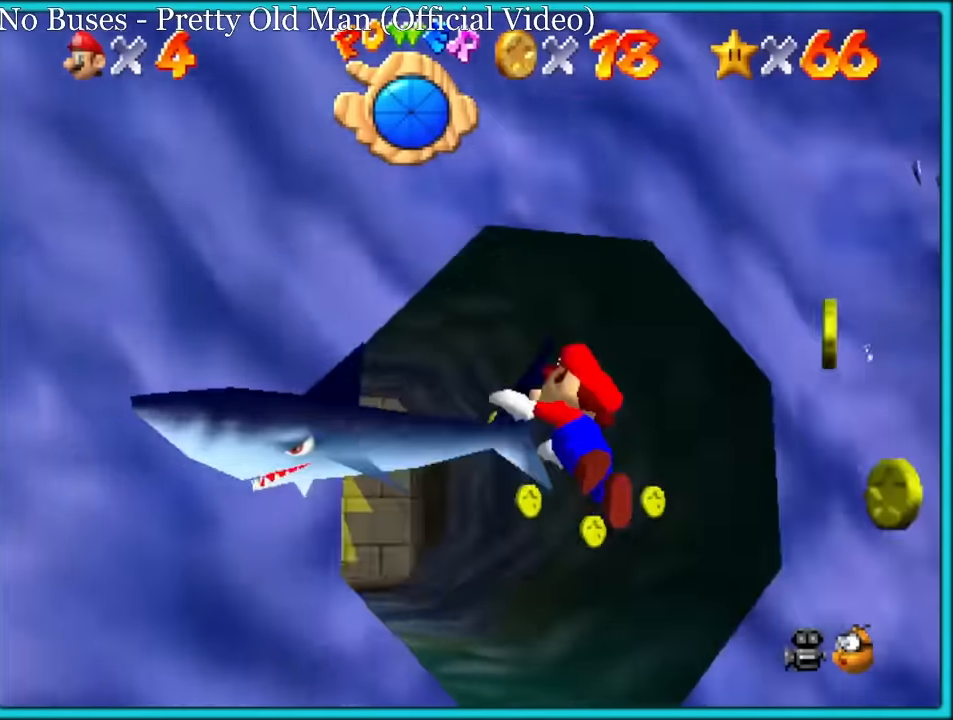
{"buttons": ["C_LEFT"], "left_stick": "down-right", "button_events": []}
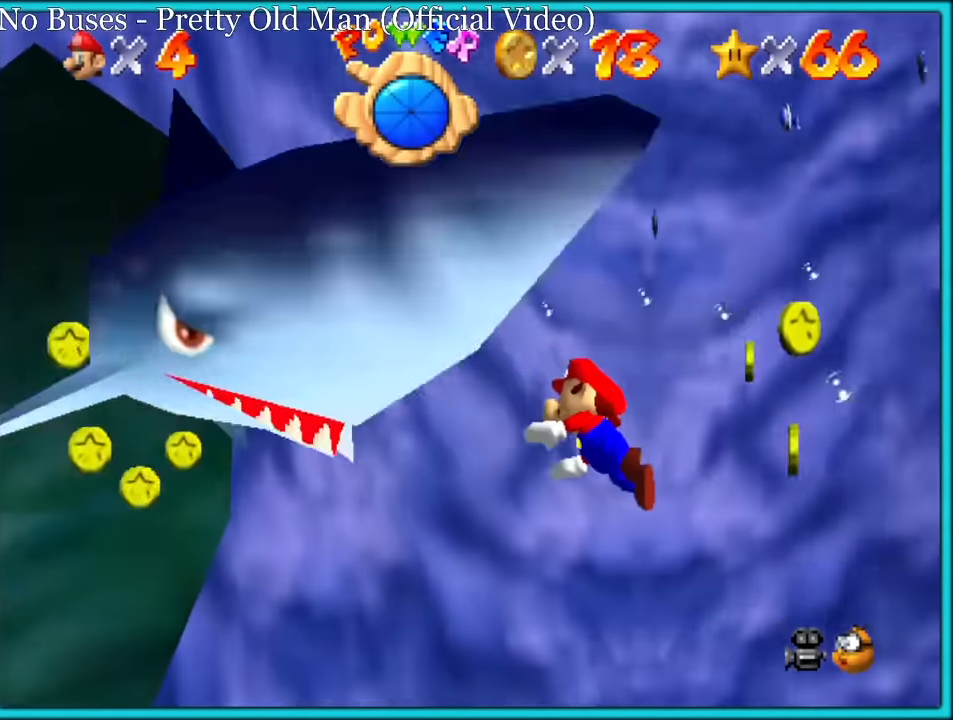
{"buttons": ["C_LEFT"], "left_stick": "down-right", "button_events": []}
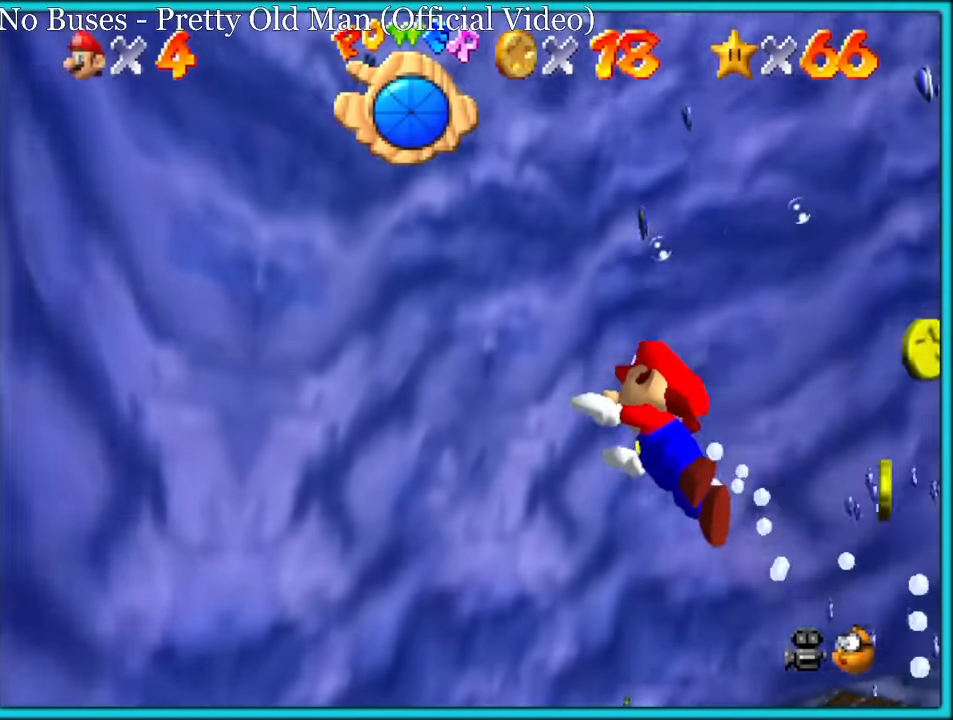
{"buttons": ["C_LEFT"], "left_stick": "down-right", "button_events": []}
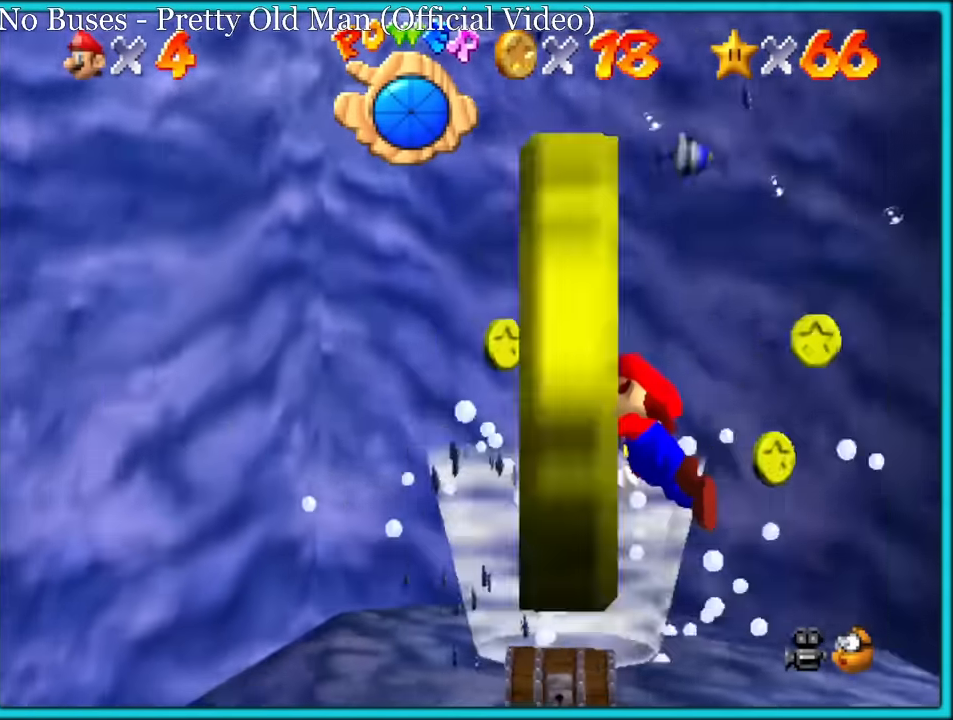
{"buttons": [], "left_stick": "down-right", "button_events": [[100, "C_DOWN", "down"], [116, "C_DOWN", "up"], [116, "C_LEFT", "up"], [150, "C_RIGHT", "down"], [300, "C_RIGHT", "up"]]}
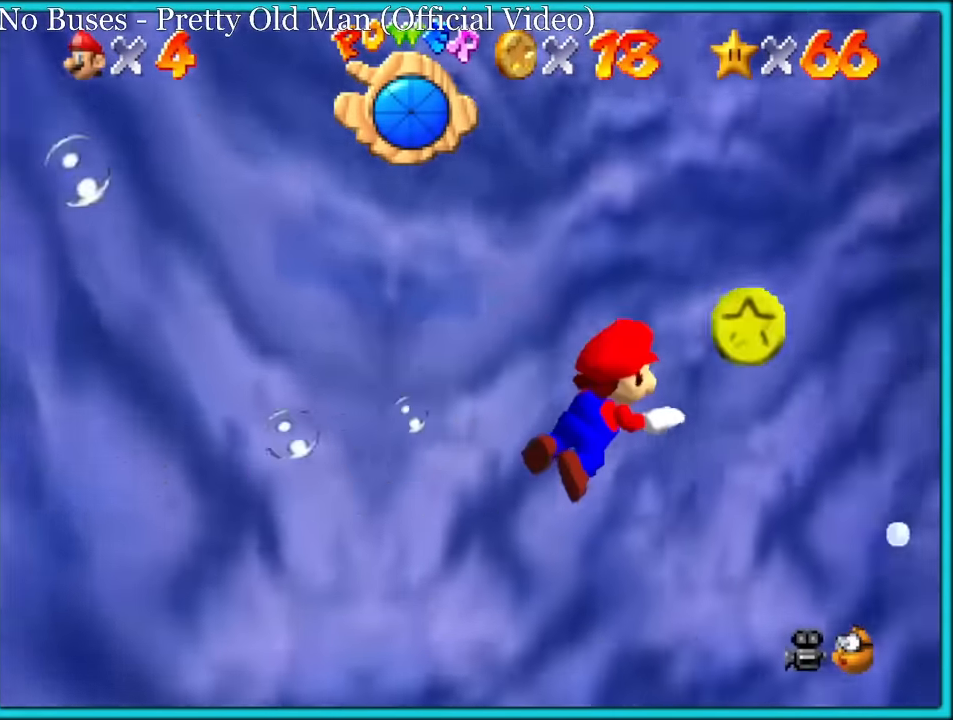
{"buttons": [], "left_stick": "left", "button_events": []}
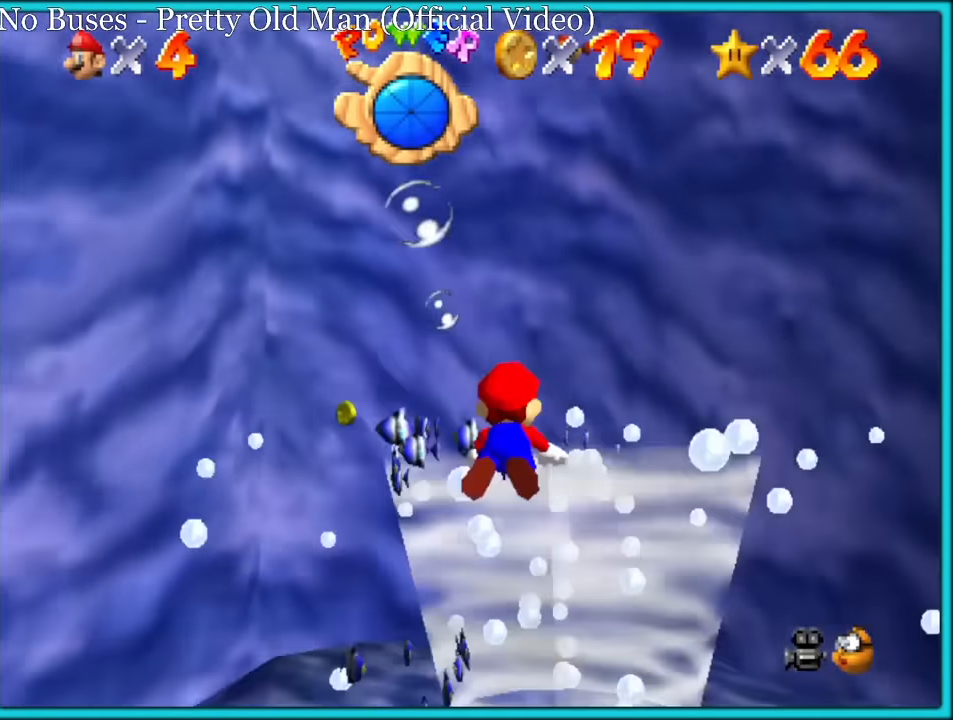
{"buttons": [], "left_stick": "down-left", "button_events": [[133, "A", "down"], [450, "A", "up"]]}
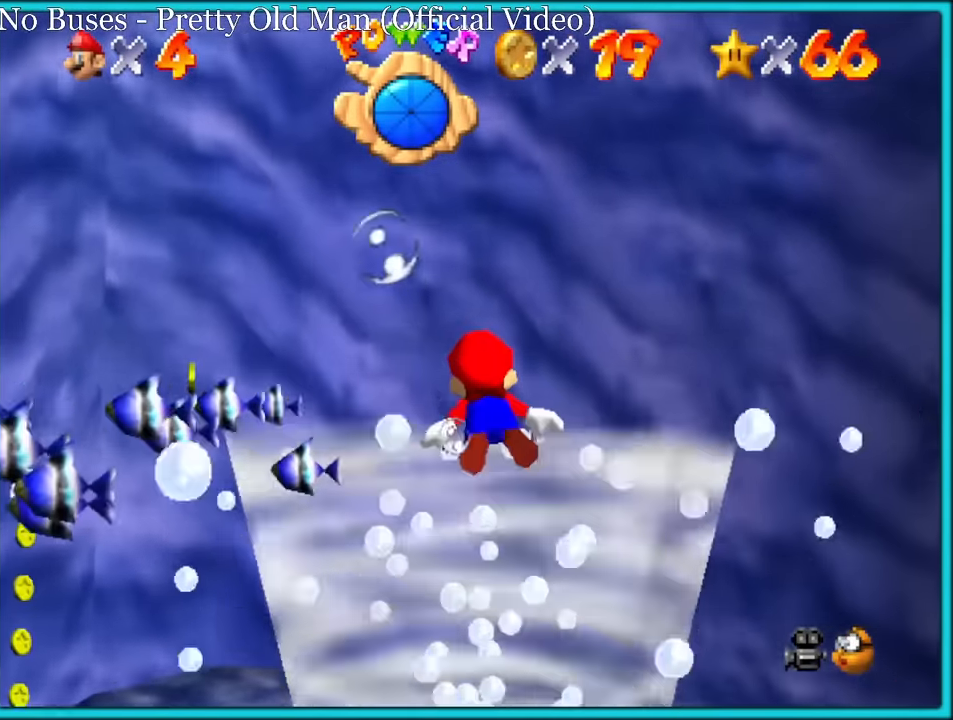
{"buttons": [], "left_stick": "right", "button_events": []}
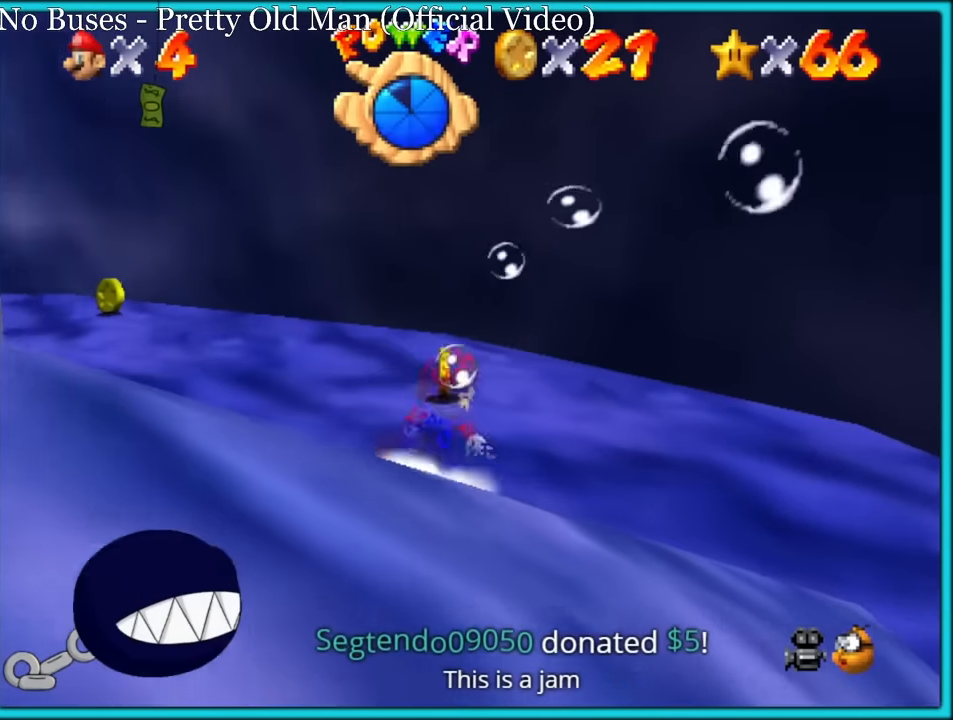
{"buttons": [], "left_stick": "up", "button_events": [[117, "C_RIGHT", "down"], [234, "C_RIGHT", "up"]]}
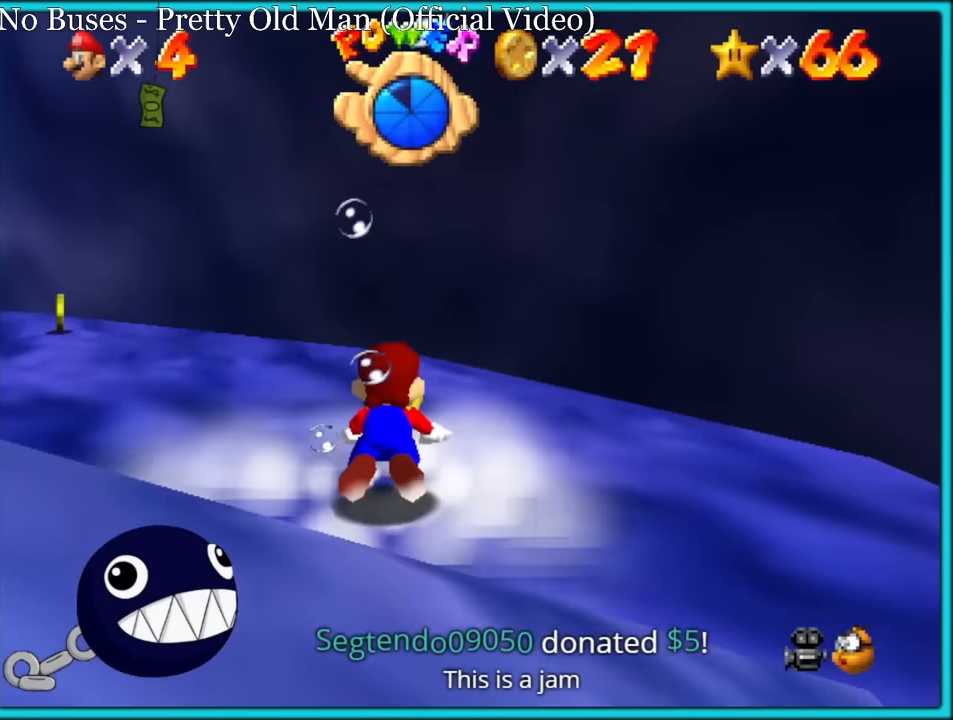
{"buttons": [], "left_stick": "right", "button_events": [[100, "C_RIGHT", "down"], [234, "C_RIGHT", "up"]]}
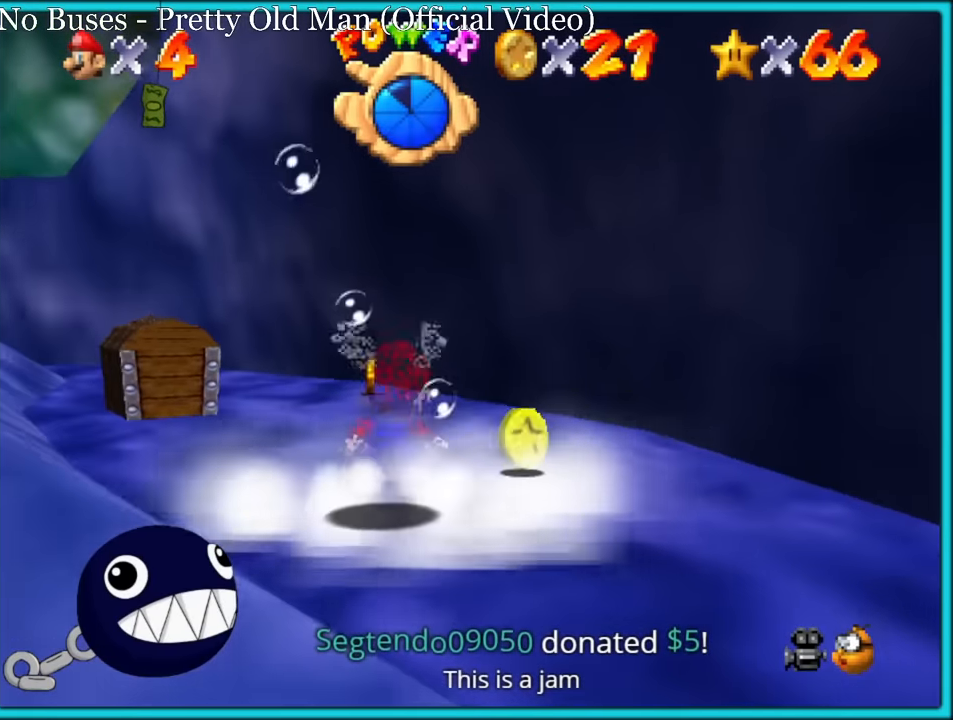
{"buttons": [], "left_stick": "right", "button_events": []}
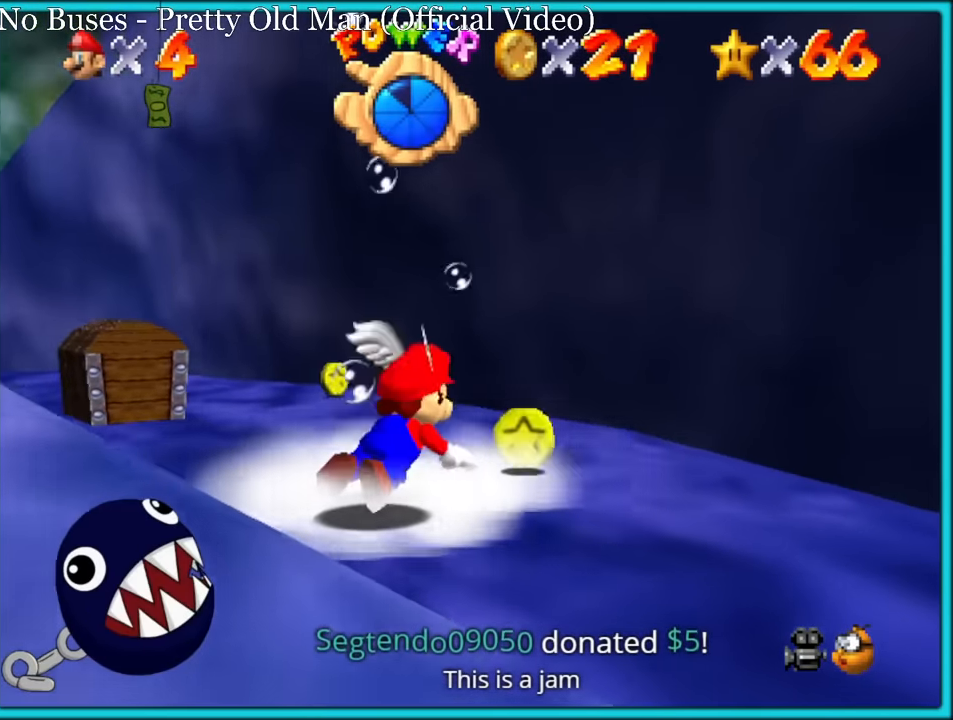
{"buttons": [], "left_stick": "up-right", "button_events": []}
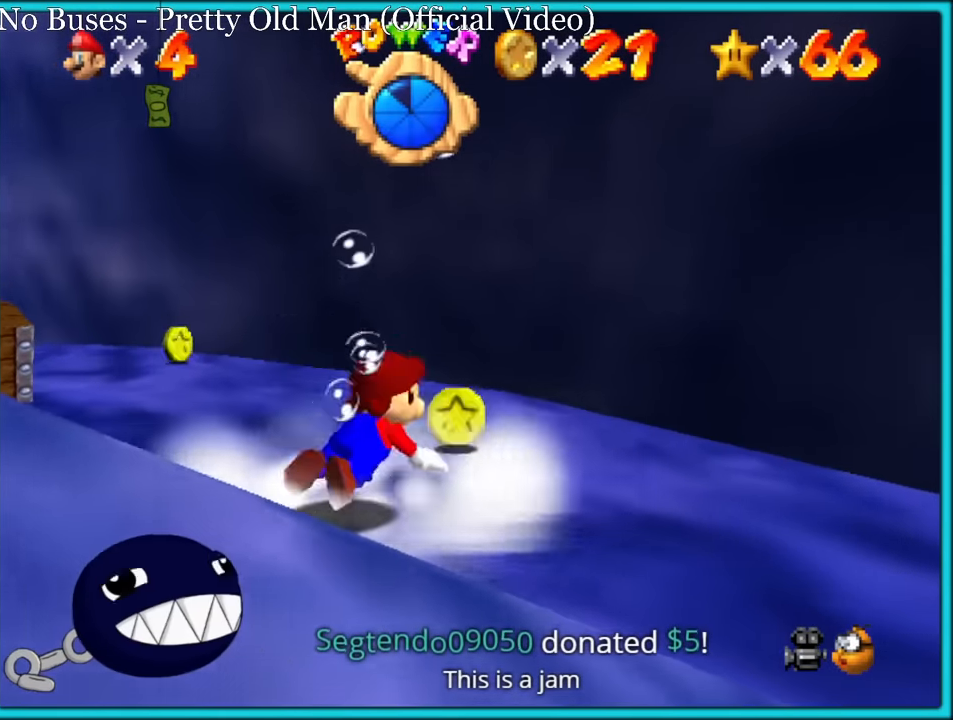
{"buttons": [], "left_stick": "up-right", "button_events": [[300, "B", "down"], [434, "B", "up"]]}
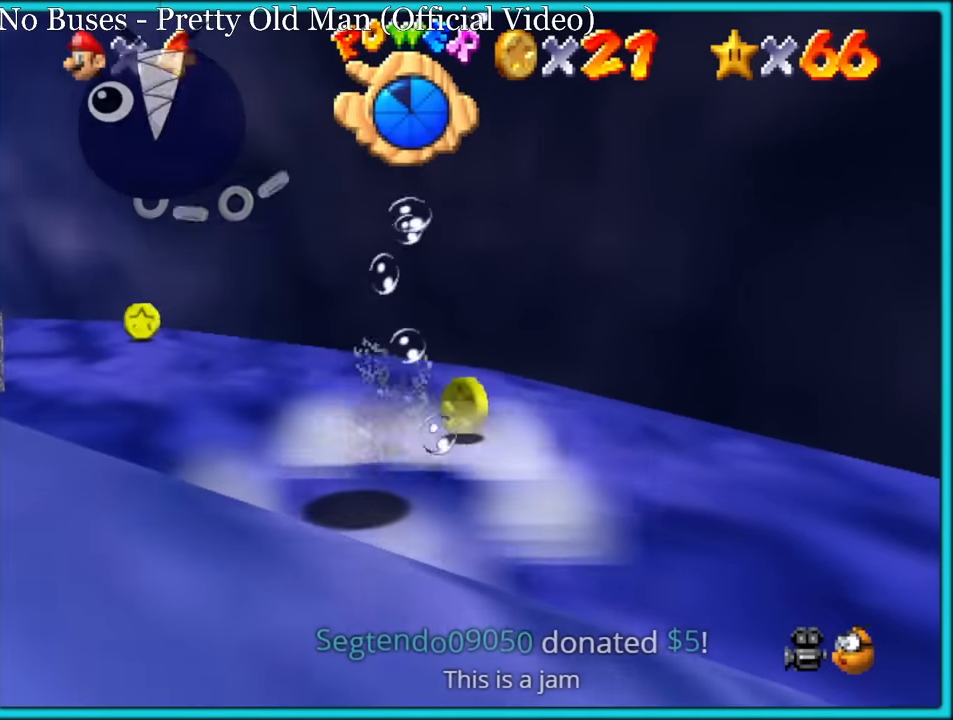
{"buttons": ["A"], "left_stick": "up-right", "button_events": [[50, "B", "down"], [150, "A", "down"], [150, "B", "up"], [250, "A", "up"], [250, "B", "down"], [317, "A", "down"], [334, "B", "up"]]}
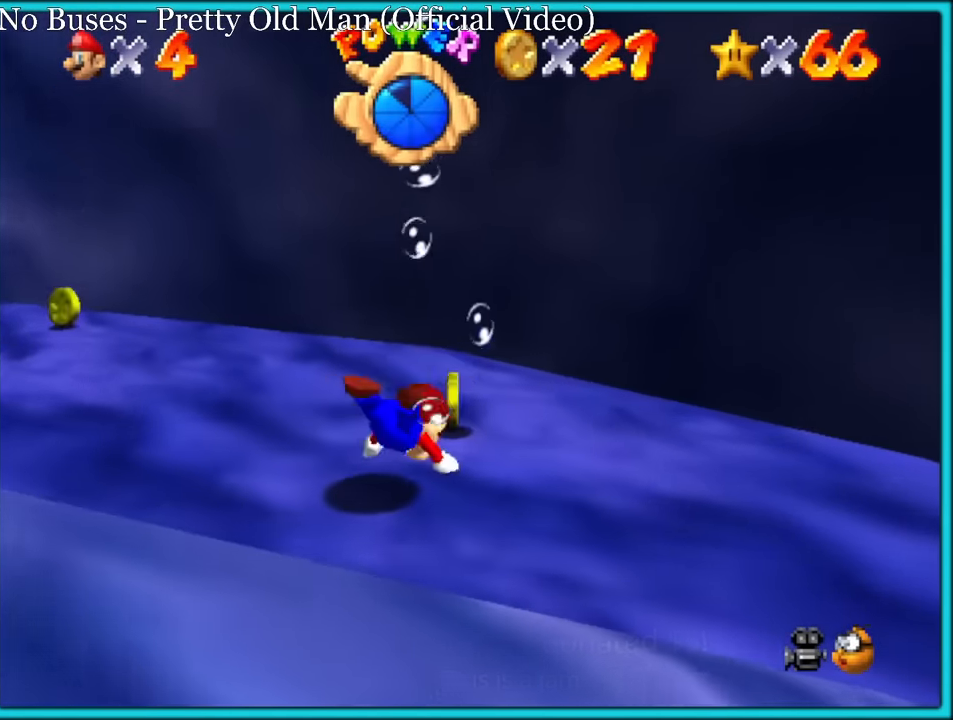
{"buttons": ["A"], "left_stick": "up", "button_events": []}
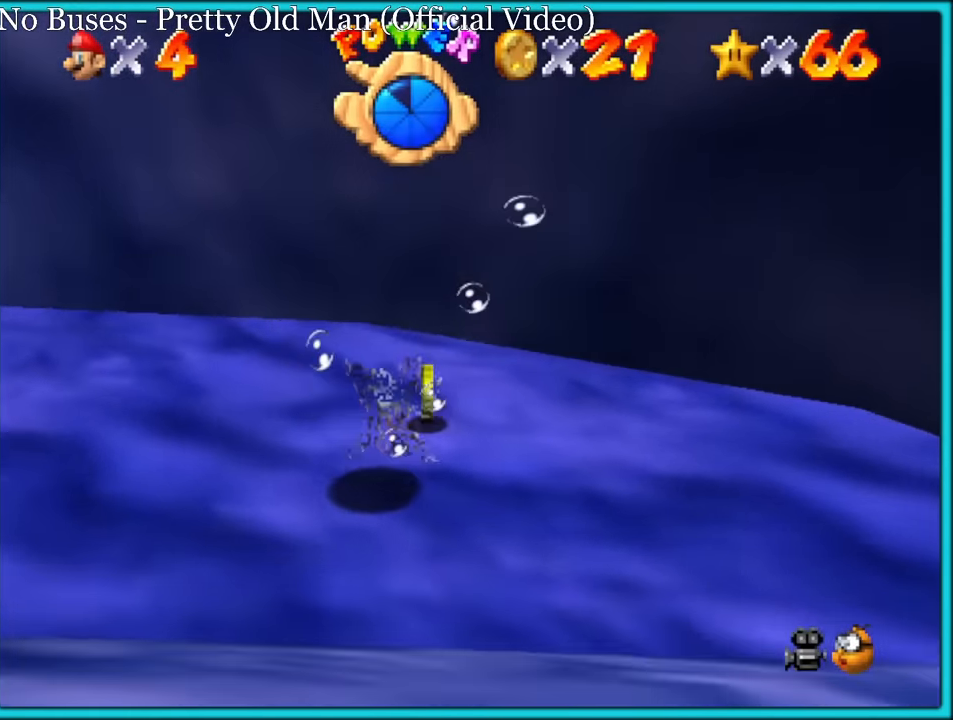
{"buttons": [], "left_stick": "up", "button_events": [[100, "B", "down"], [200, "A", "up"], [200, "B", "up"]]}
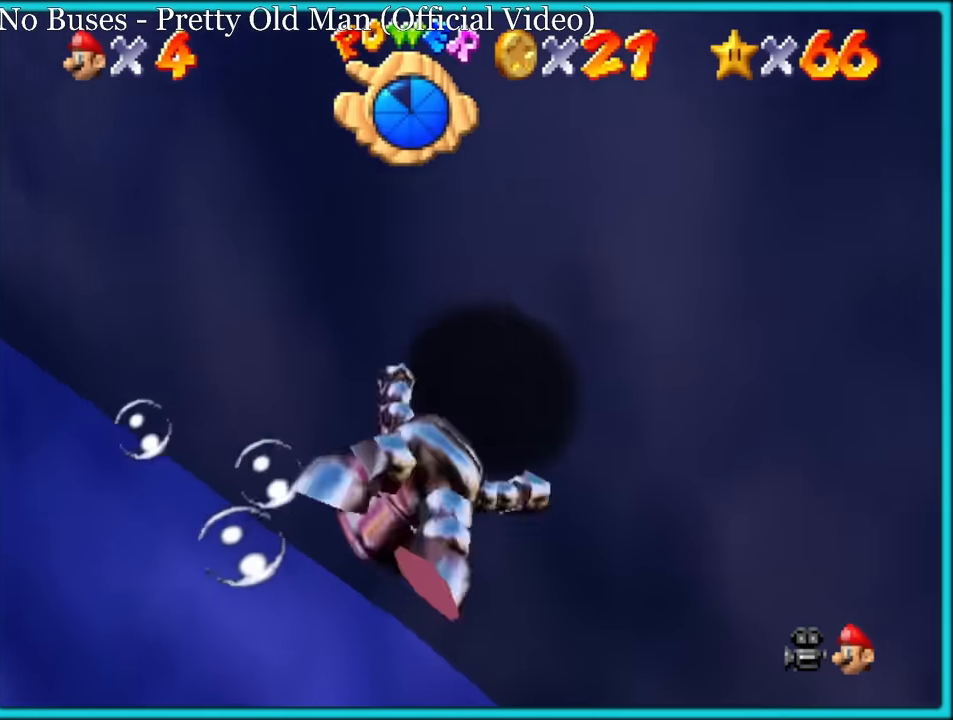
{"buttons": [], "left_stick": "up", "button_events": []}
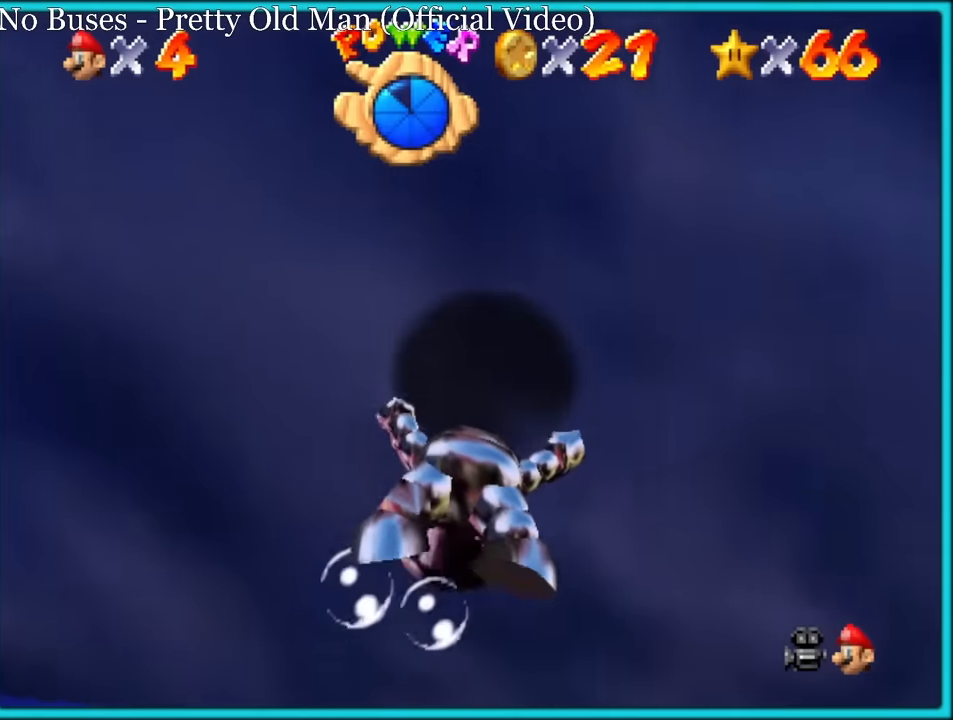
{"buttons": [], "left_stick": "up-left", "button_events": []}
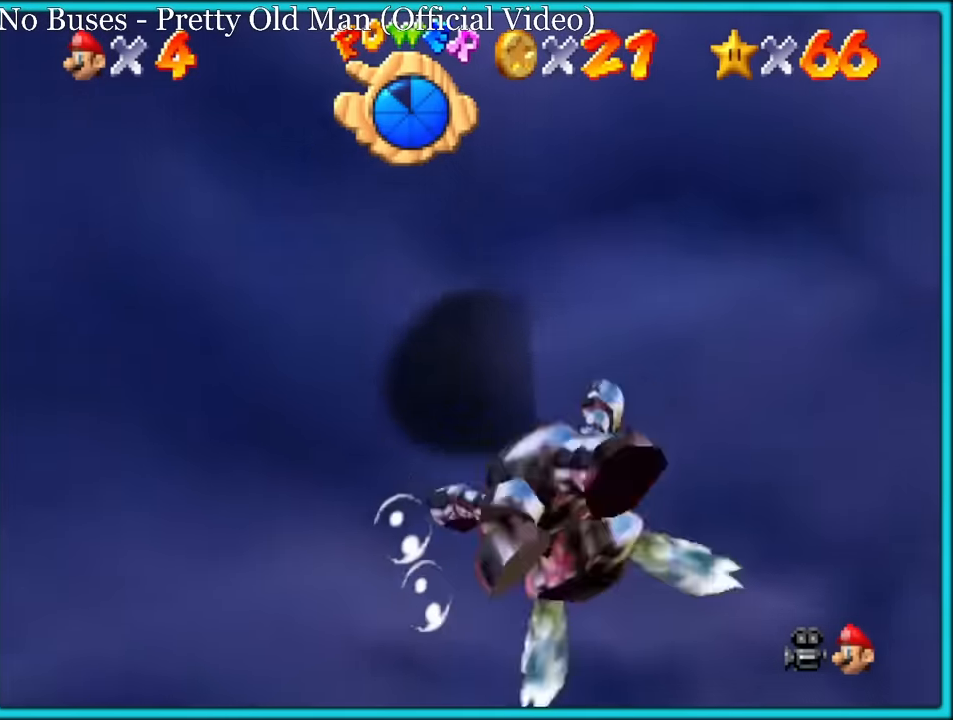
{"buttons": [], "left_stick": "up", "button_events": []}
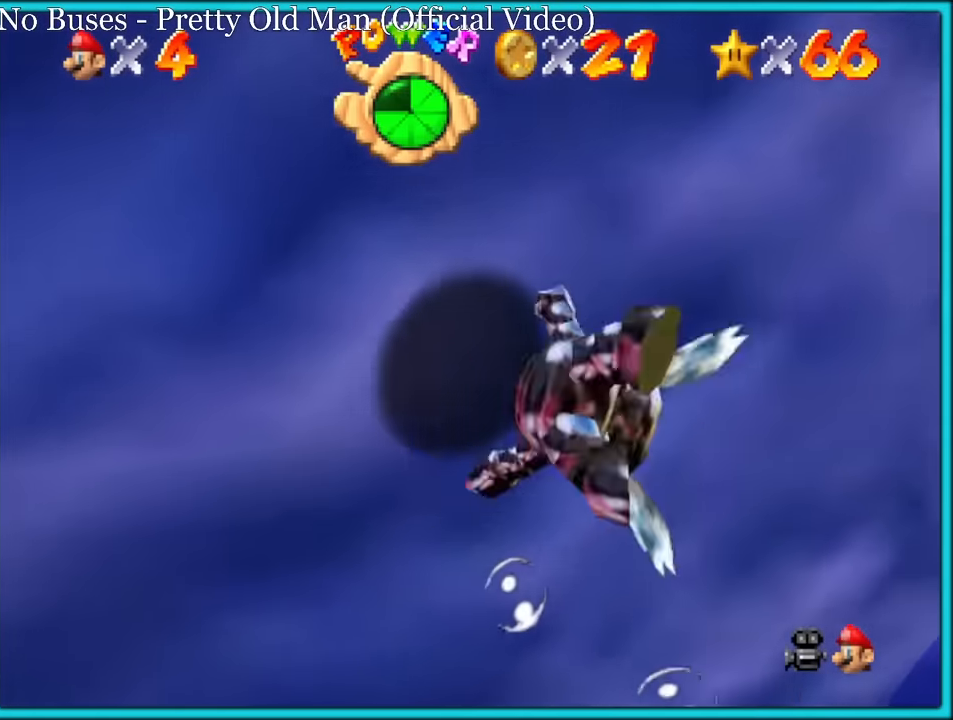
{"buttons": [], "left_stick": "up", "button_events": []}
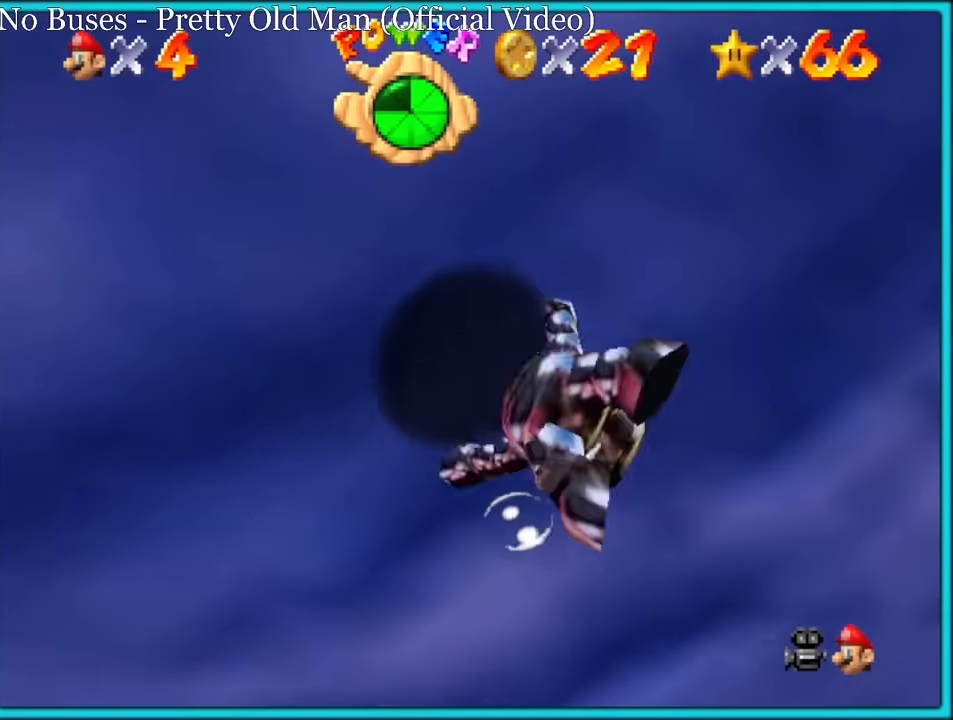
{"buttons": [], "left_stick": "up-left", "button_events": []}
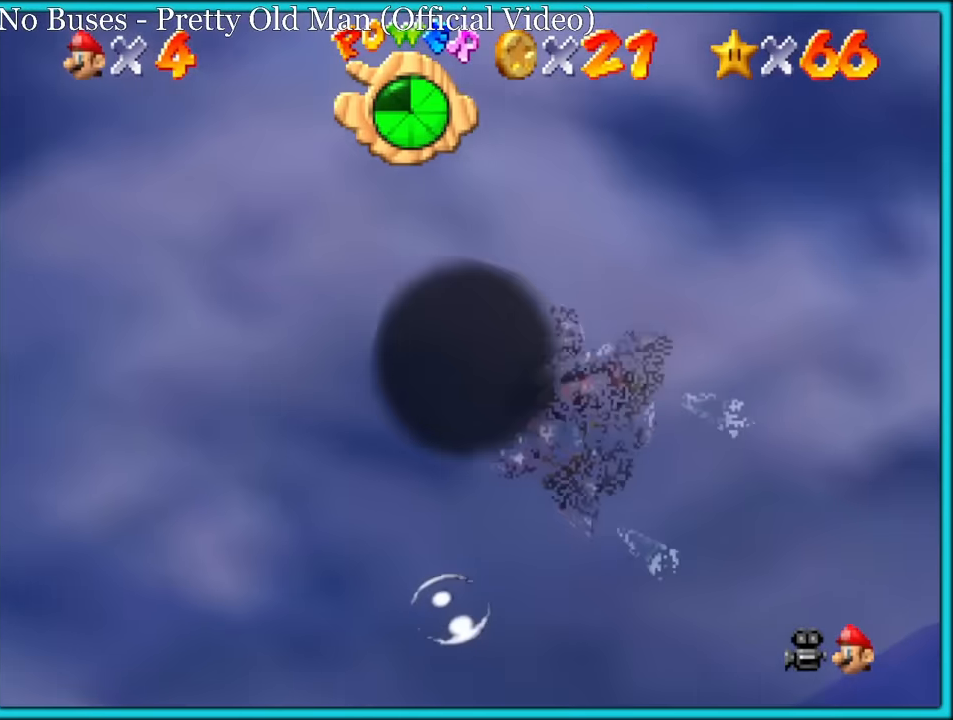
{"buttons": [], "left_stick": "up-left", "button_events": []}
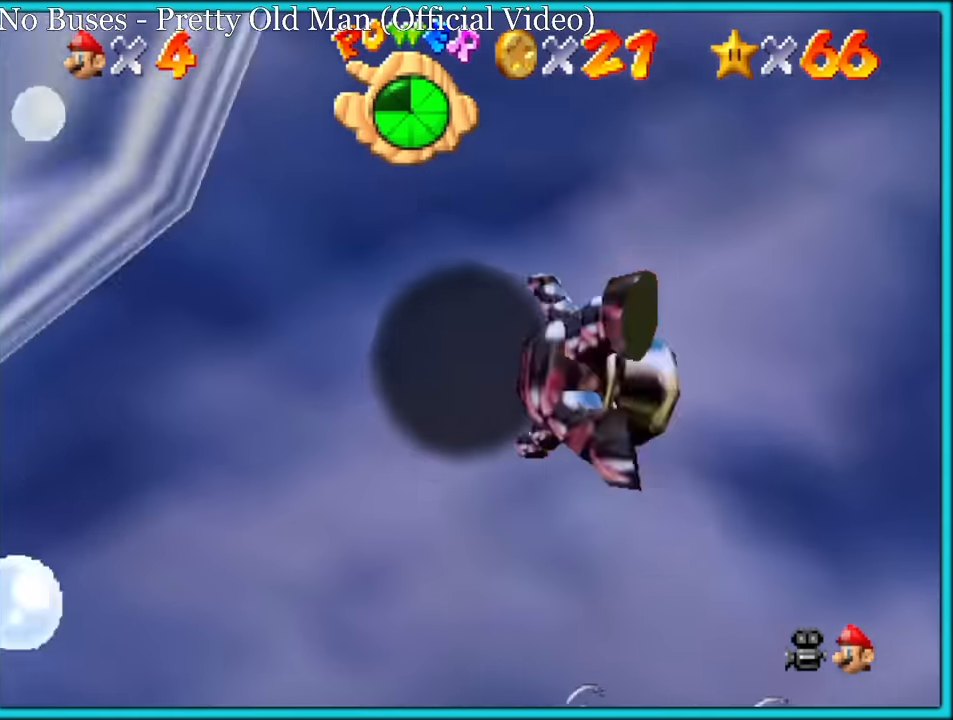
{"buttons": [], "left_stick": "up-left", "button_events": []}
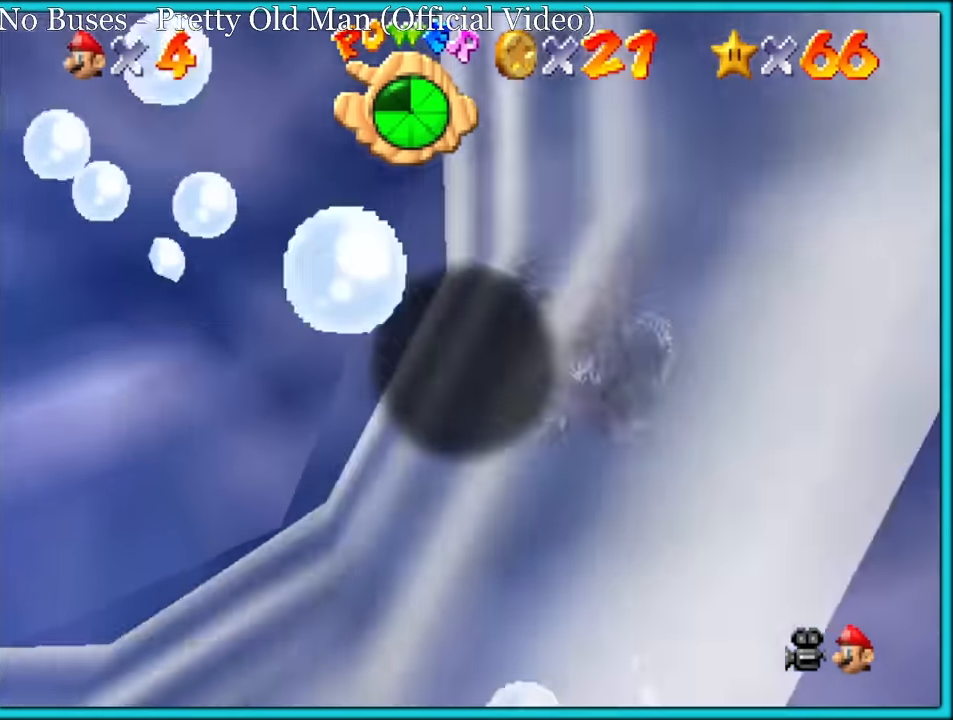
{"buttons": [], "left_stick": "up-left", "button_events": []}
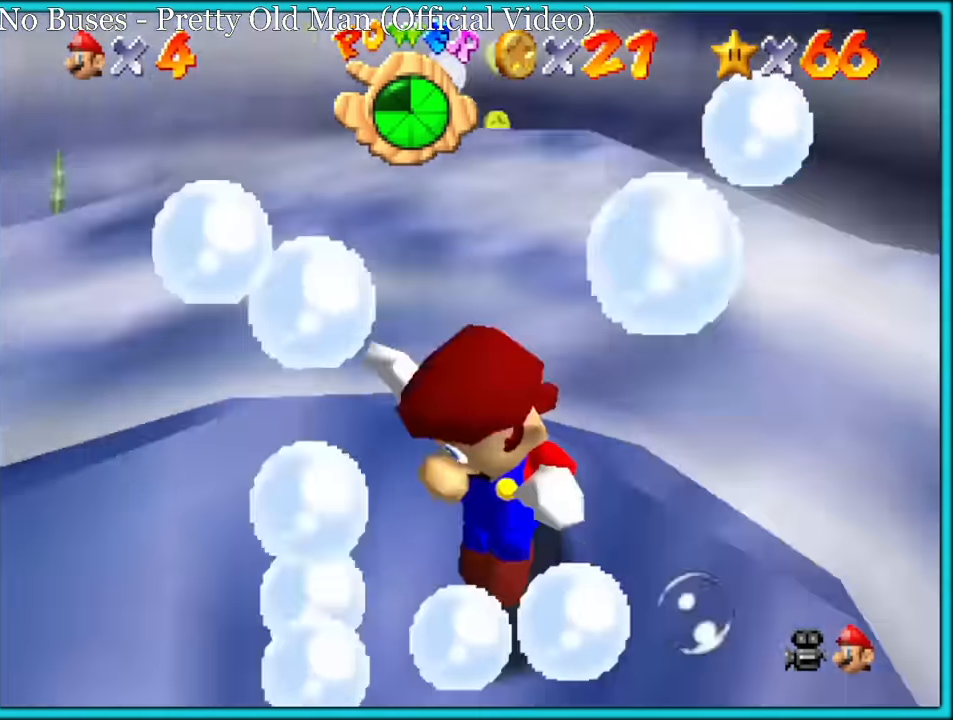
{"buttons": [], "left_stick": "up", "button_events": [[333, "A", "down"], [333, "B", "down"], [350, "A", "up"], [383, "B", "up"]]}
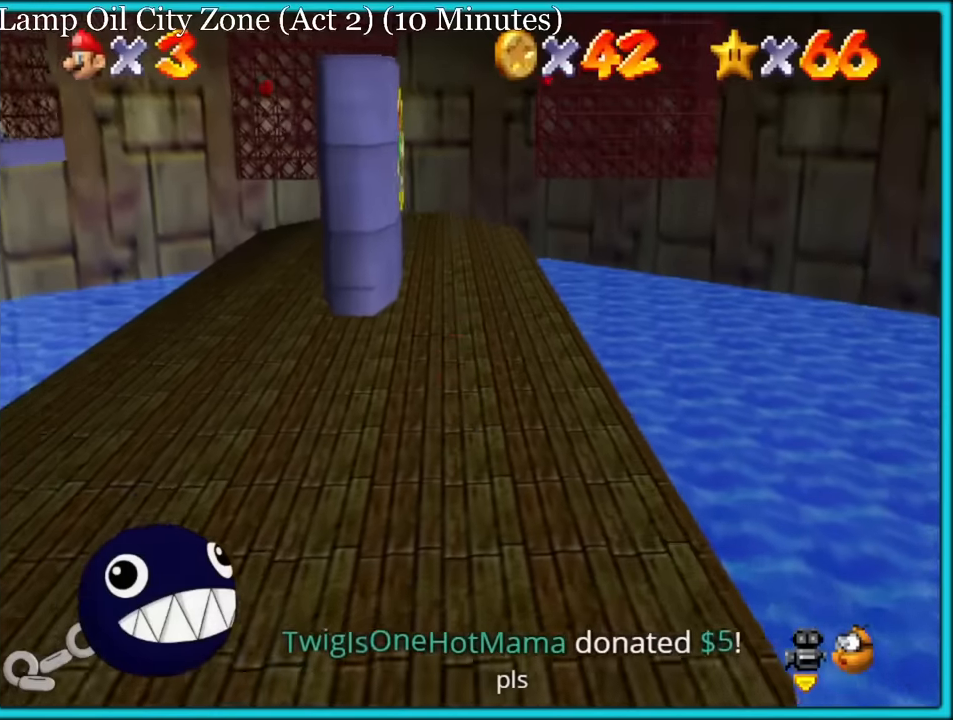
{"buttons": [], "left_stick": "up", "button_events": [[366, "B", "down"], [433, "B", "up"]]}
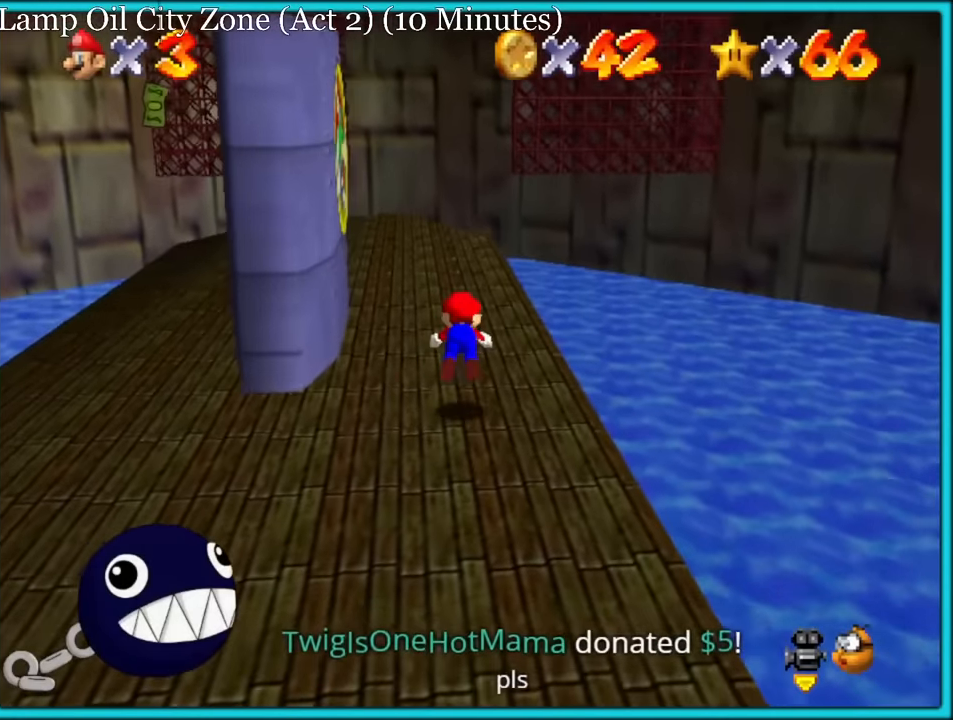
{"buttons": ["R1"], "left_stick": "up-left", "button_events": [[33, "C_DOWN", "down"], [33, "C_RIGHT", "down"], [66, "C_RIGHT", "up"], [100, "C_RIGHT", "down"], [116, "C_DOWN", "up"], [133, "C_RIGHT", "up"], [233, "A", "down"], [250, "B", "down"], [316, "A", "up"], [350, "B", "up"], [500, "R1", "down"]]}